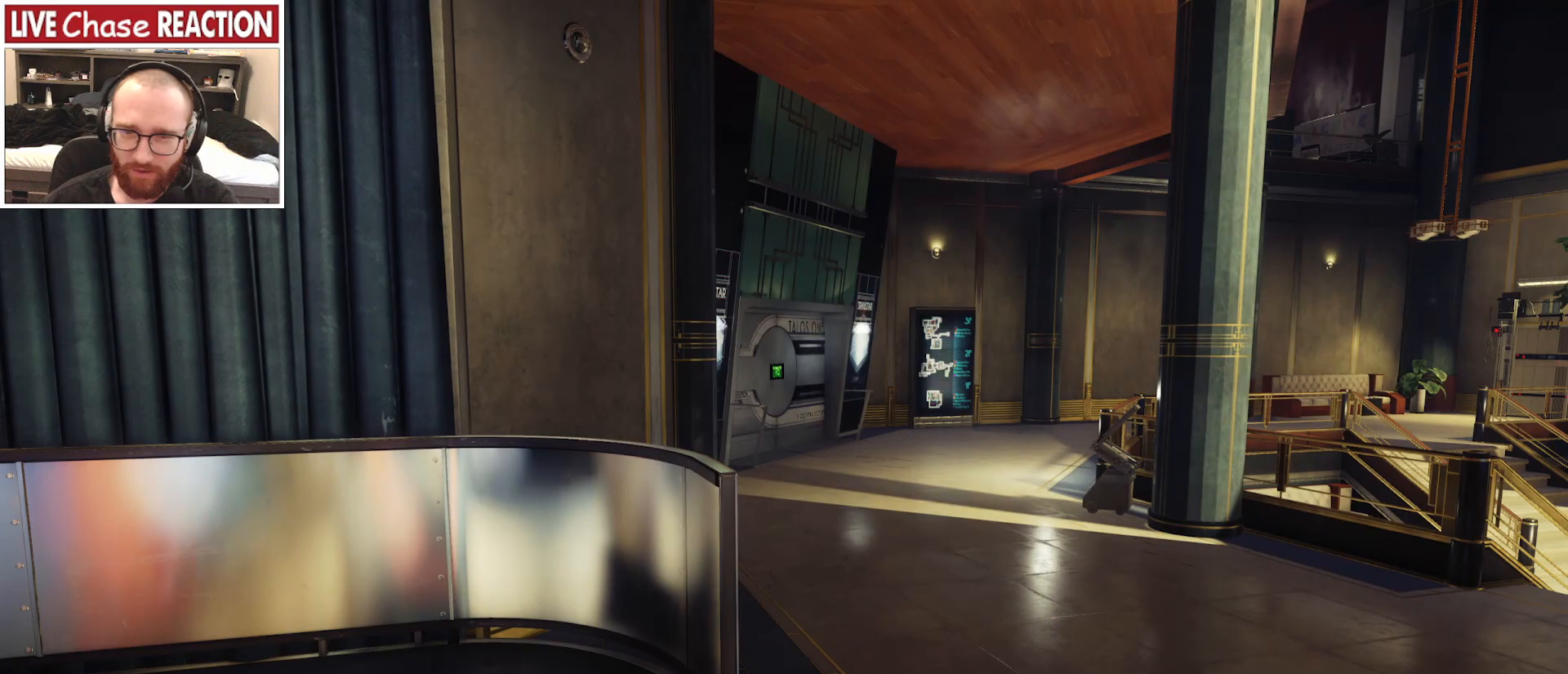
Gameplay with keyboard and mouse; each line is a JSON object with the keys and mouse buttons held at the frame after it. "events" lists presses ("down") and releases ("up") of ".", "/", "0", "1", "2", "3", "4", "5", "6", "7", "8", "9", "a", "alt_l", "alt_r", "b", "backslash", "backspace", "c", "caps_lock", "comma", "ctrl_l", "ctrl_r", "d", "e", "equals", "escape", "f", "f1", "f10", "f11", "f12", "f2", "f3", "f4", "f5", "f6", "f7", "f8", "f9", "g", "h", "i", "j", "k", "l", "lbracket", "m", "minus", "n", "o", "p", "q", "quote", "r", "rbracket", "return", "s", "semicolon", "shift_l", "shift_r", "space", "super", "t", "tab", "tilde", "u", "v", "w", "x", "y", "z", "mouse_left", "mouse_wheel", "mouse_right", "mouse_mb4" and "mouse_mb5" between this image and that frame as [ms after this image, input, new state], when the widget could be followed in between. "mouse_left", "mouse_wheel", "mouse_right", "mouse_mb4", "mouse_mb5" = the "left", "wheel", "right", "mb4", "mb5" buttons of the "mouse" list. No other keys are recorded. "wheel" means that the mouse wheel is clicked or scrolled. Mouse movement is not recorded.
{"keys": ["a", "w"], "mouse": [], "events": [[450, "w", "down"], [483, "a", "down"]]}
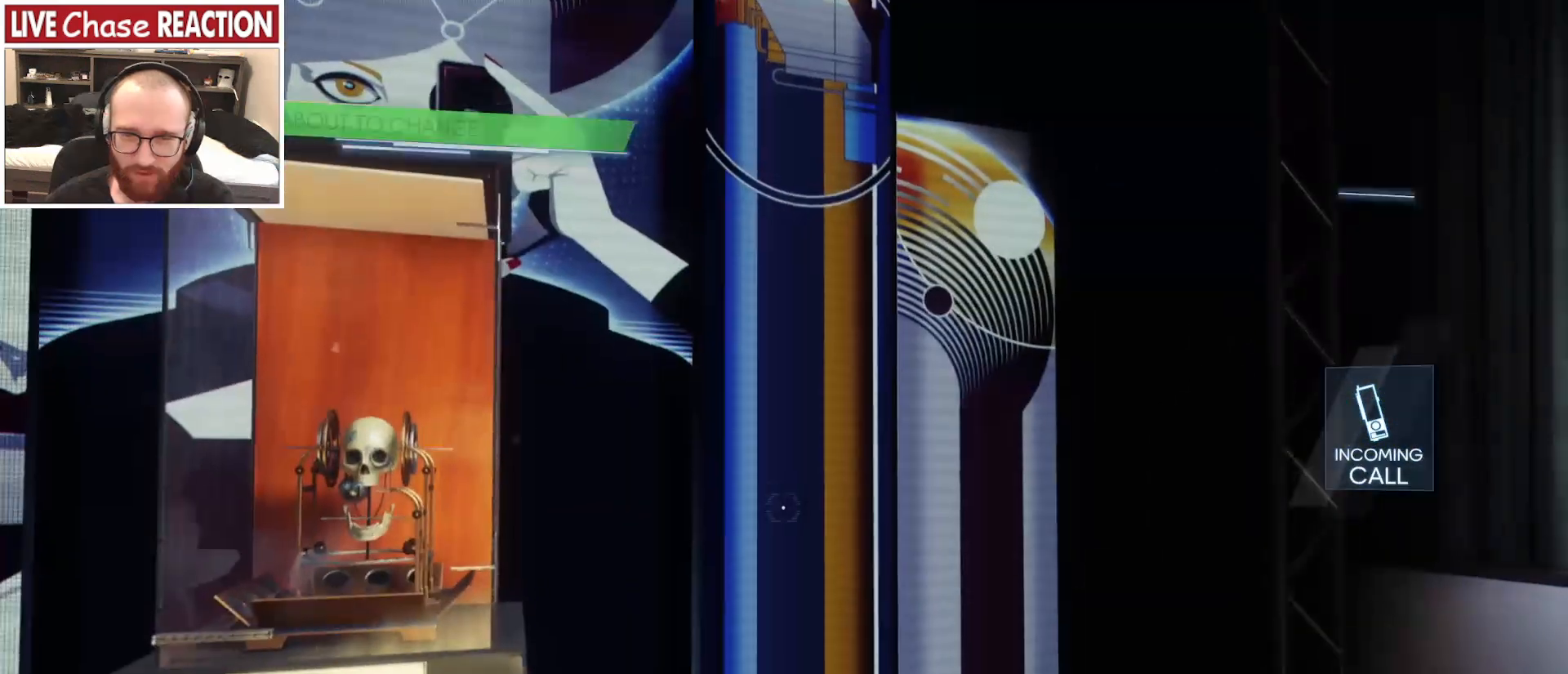
{"keys": ["d"], "mouse": [], "events": [[117, "a", "up"], [200, "d", "down"], [467, "w", "up"]]}
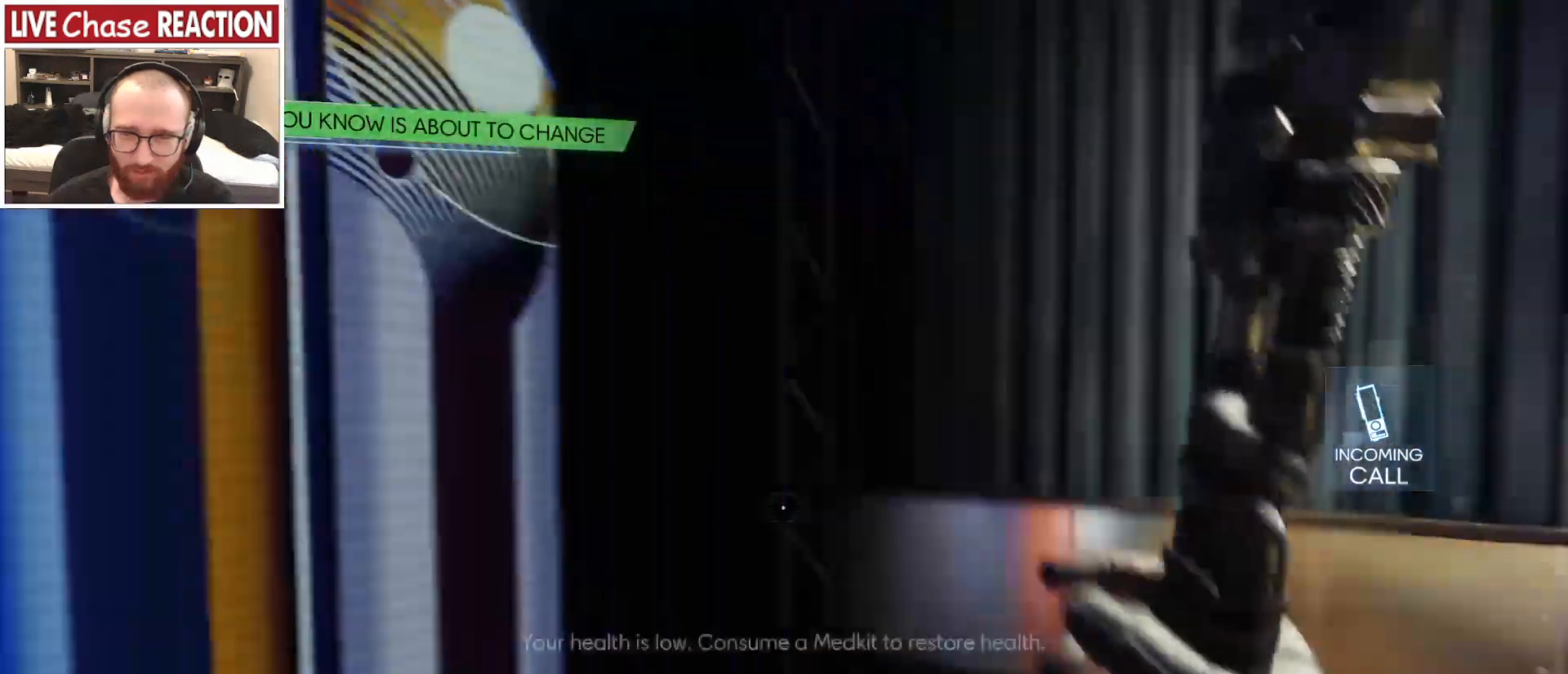
{"keys": ["d"], "mouse": [], "events": []}
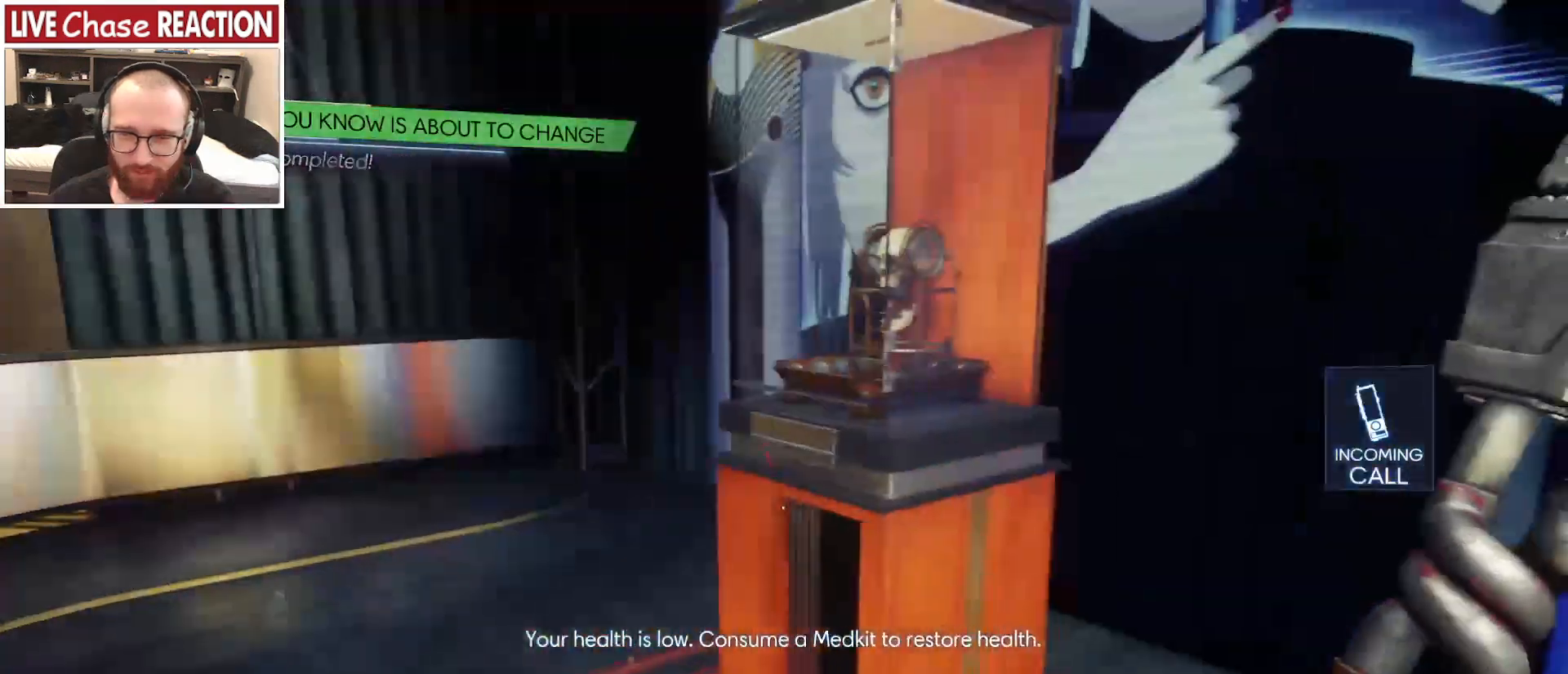
{"keys": ["w"], "mouse": [], "events": [[433, "w", "down"], [467, "d", "up"]]}
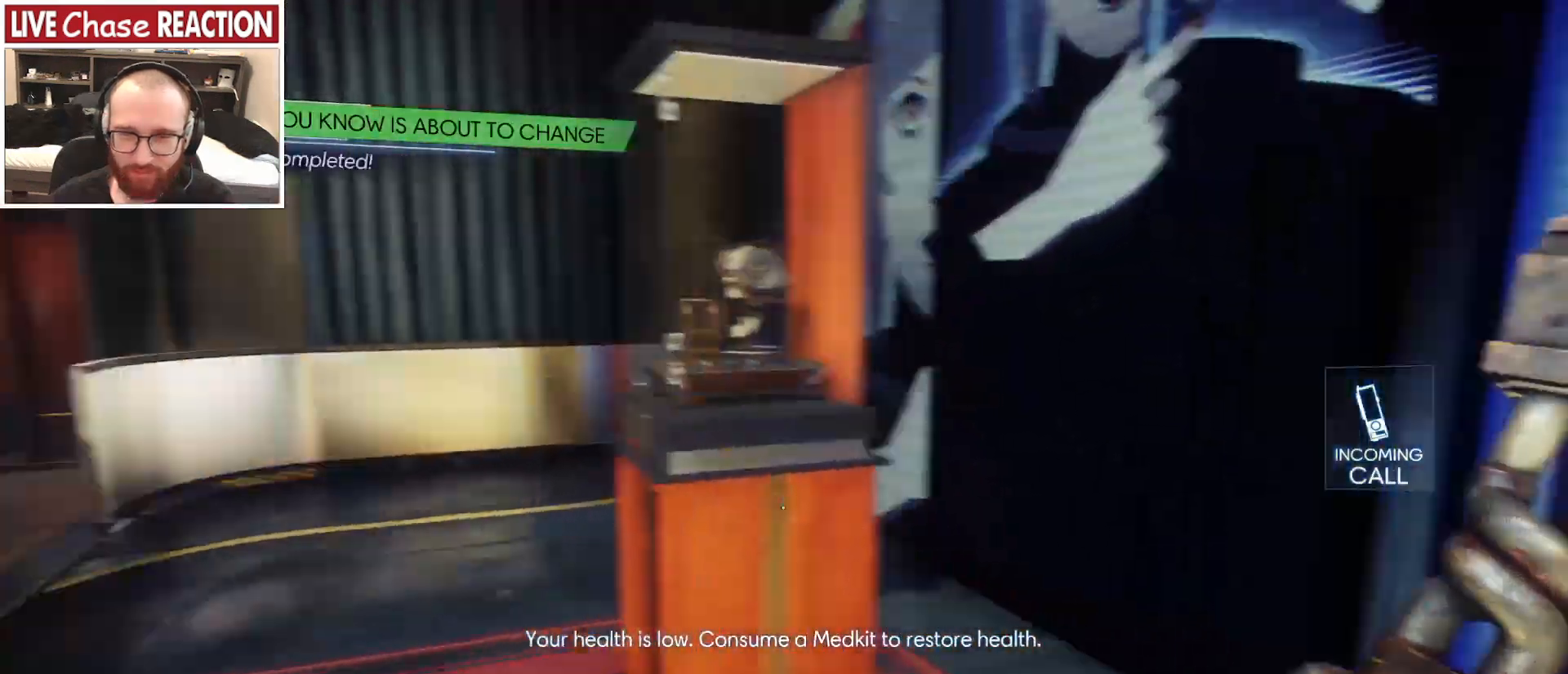
{"keys": [], "mouse": [], "events": [[333, "mouse_left", "down"], [417, "a", "down"], [417, "mouse_left", "up"], [467, "a", "up"], [467, "w", "up"]]}
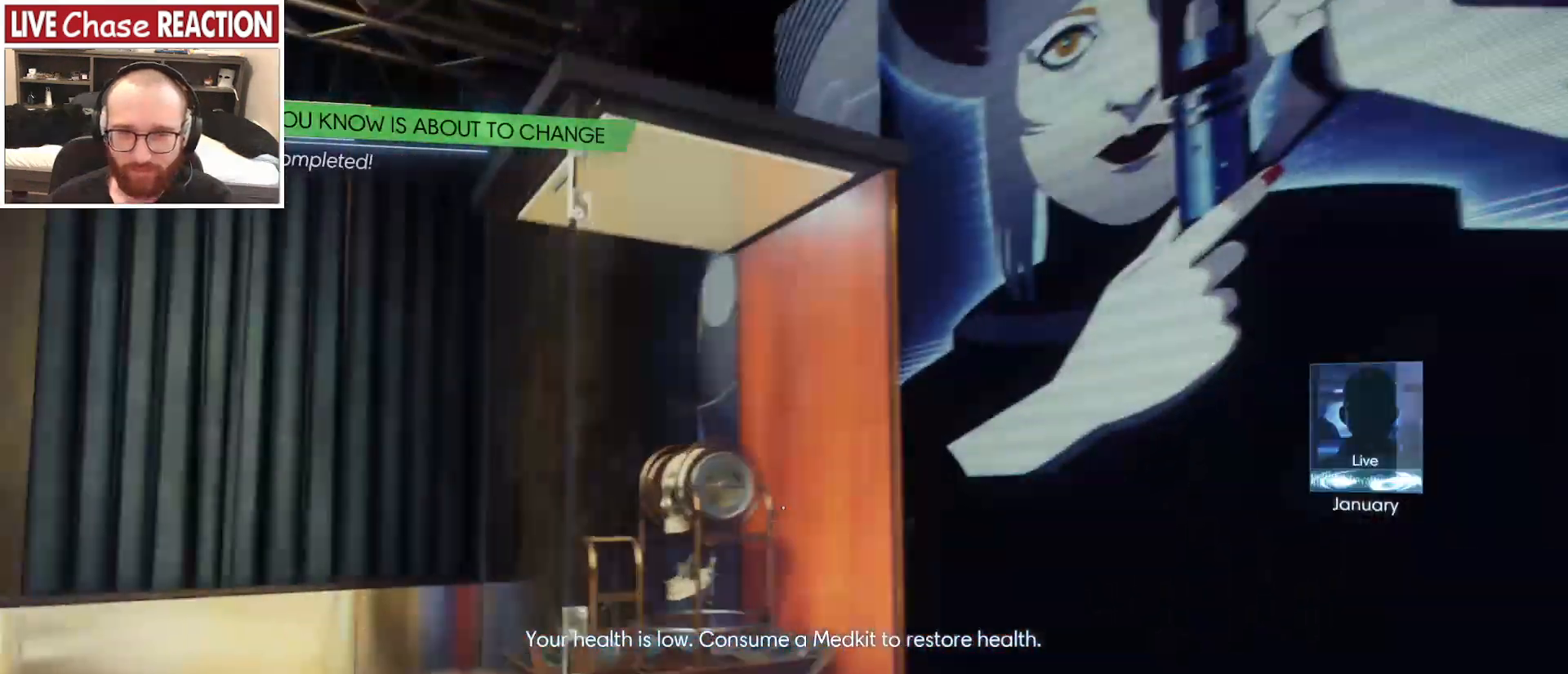
{"keys": ["a", "w"], "mouse": [], "events": [[167, "d", "down"], [167, "s", "down"], [217, "d", "up"], [333, "s", "up"], [400, "a", "down"], [500, "w", "down"]]}
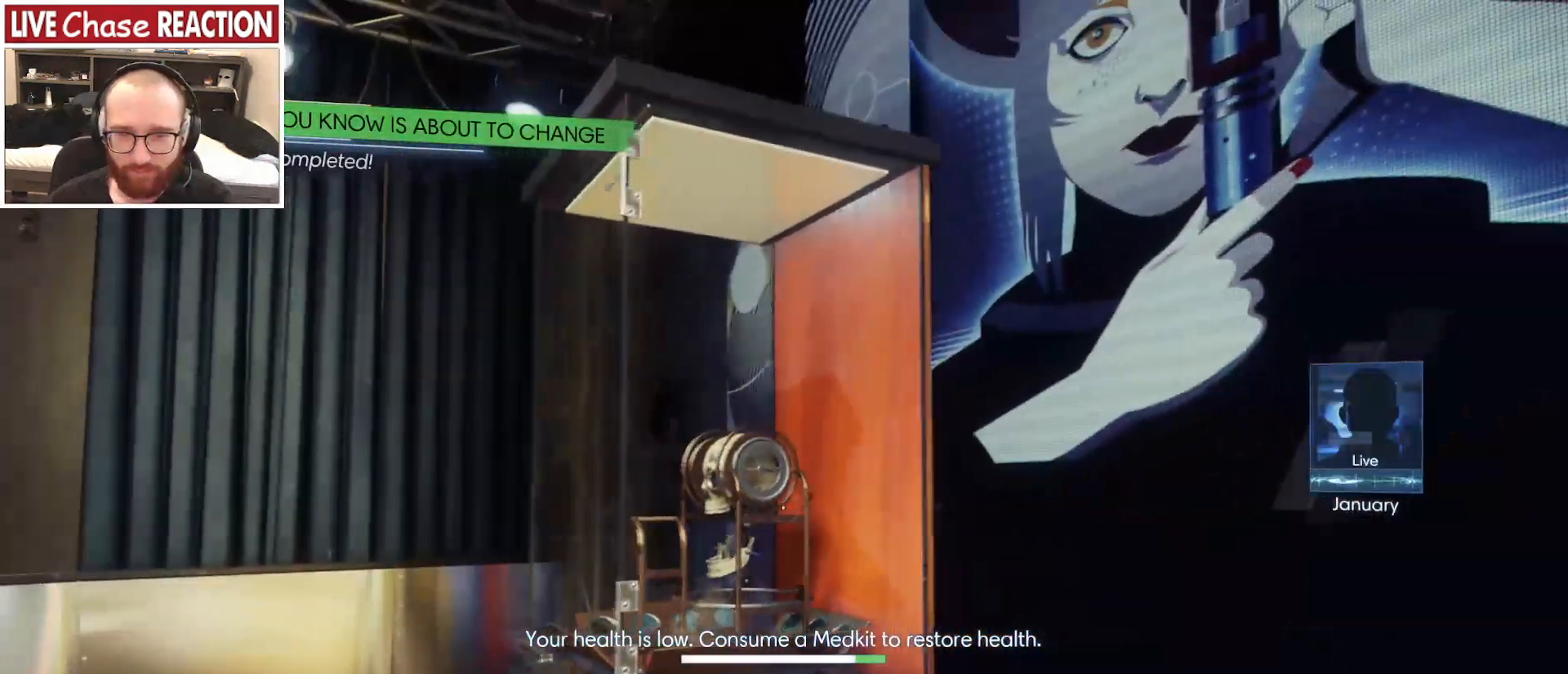
{"keys": ["a", "w"], "mouse": [], "events": []}
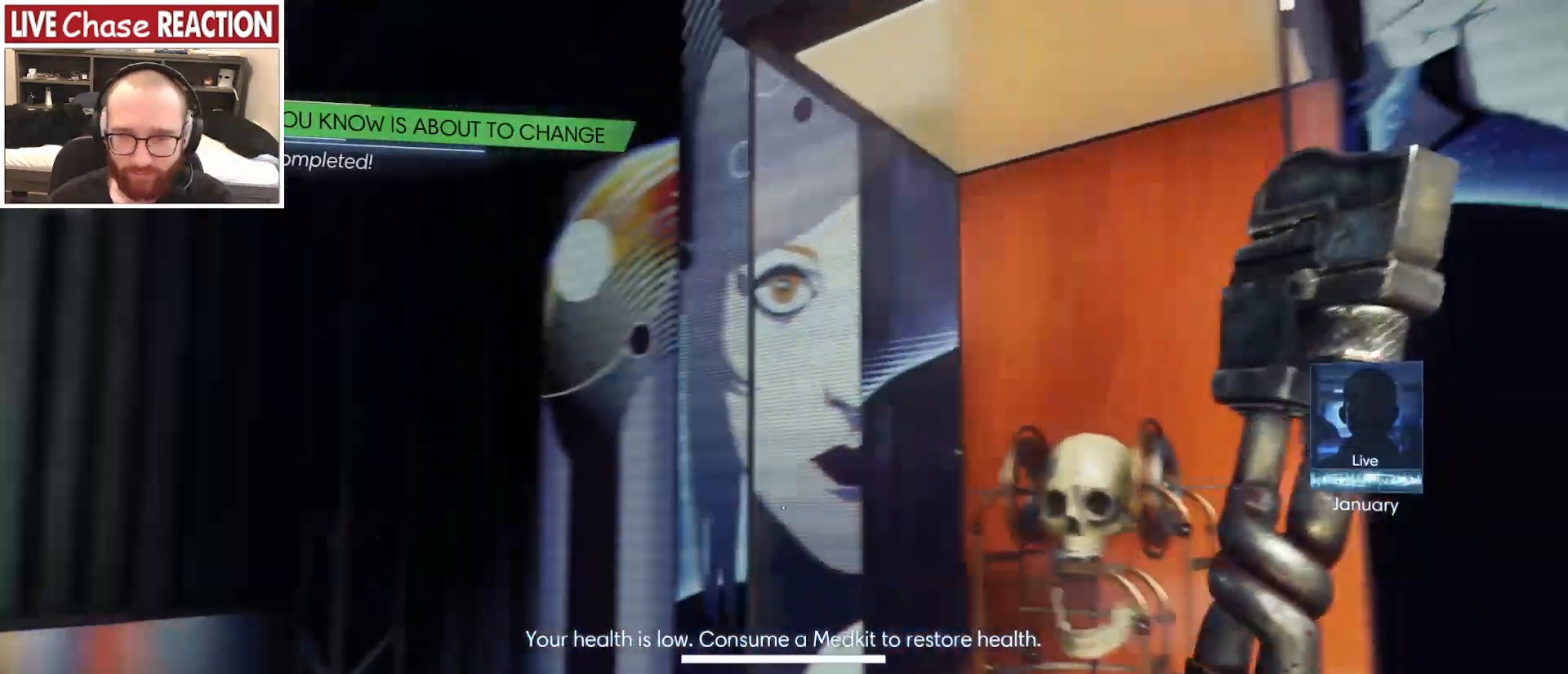
{"keys": [], "mouse": [], "events": [[150, "mouse_left", "down"], [167, "w", "up"], [267, "mouse_left", "up"], [350, "s", "down"], [400, "a", "up"], [500, "s", "up"]]}
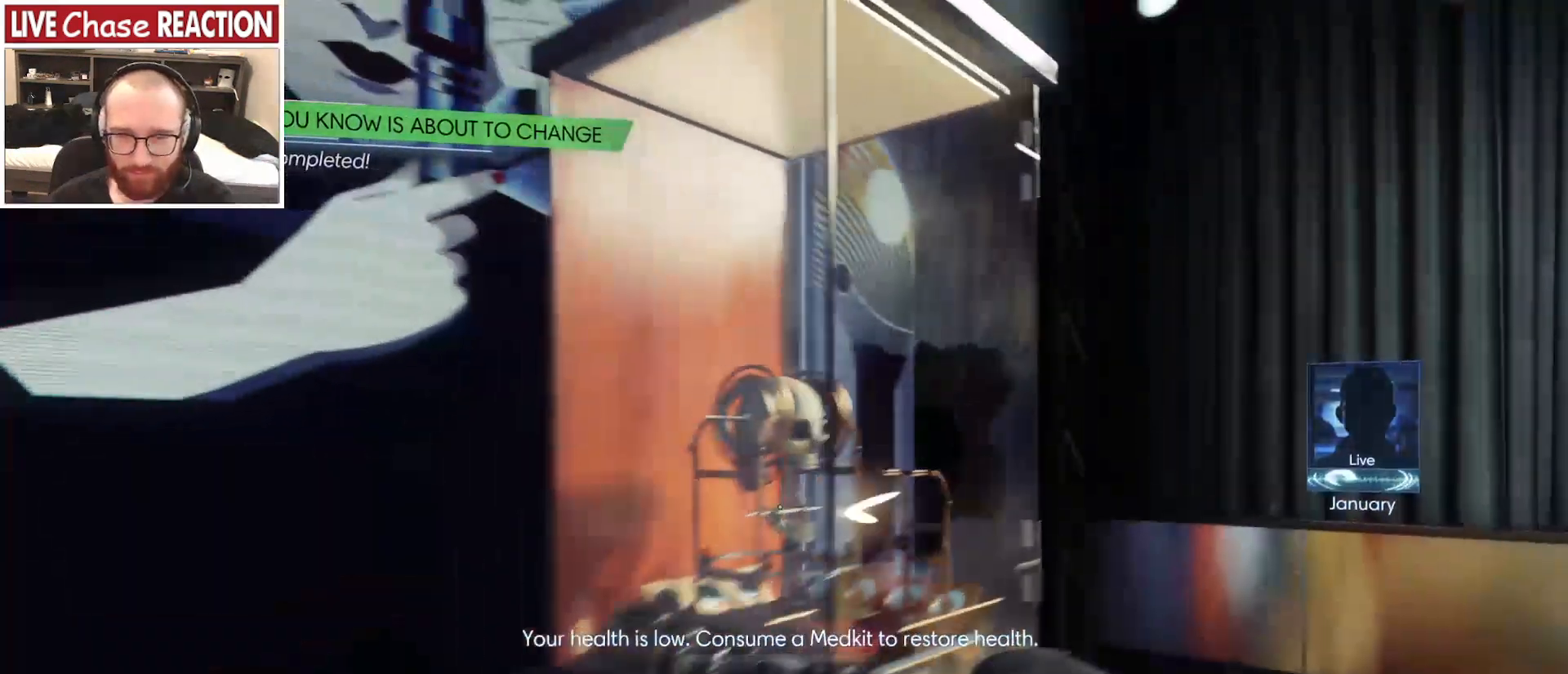
{"keys": ["w"], "mouse": [], "events": [[333, "mouse_left", "down"], [383, "w", "down"], [433, "mouse_left", "up"]]}
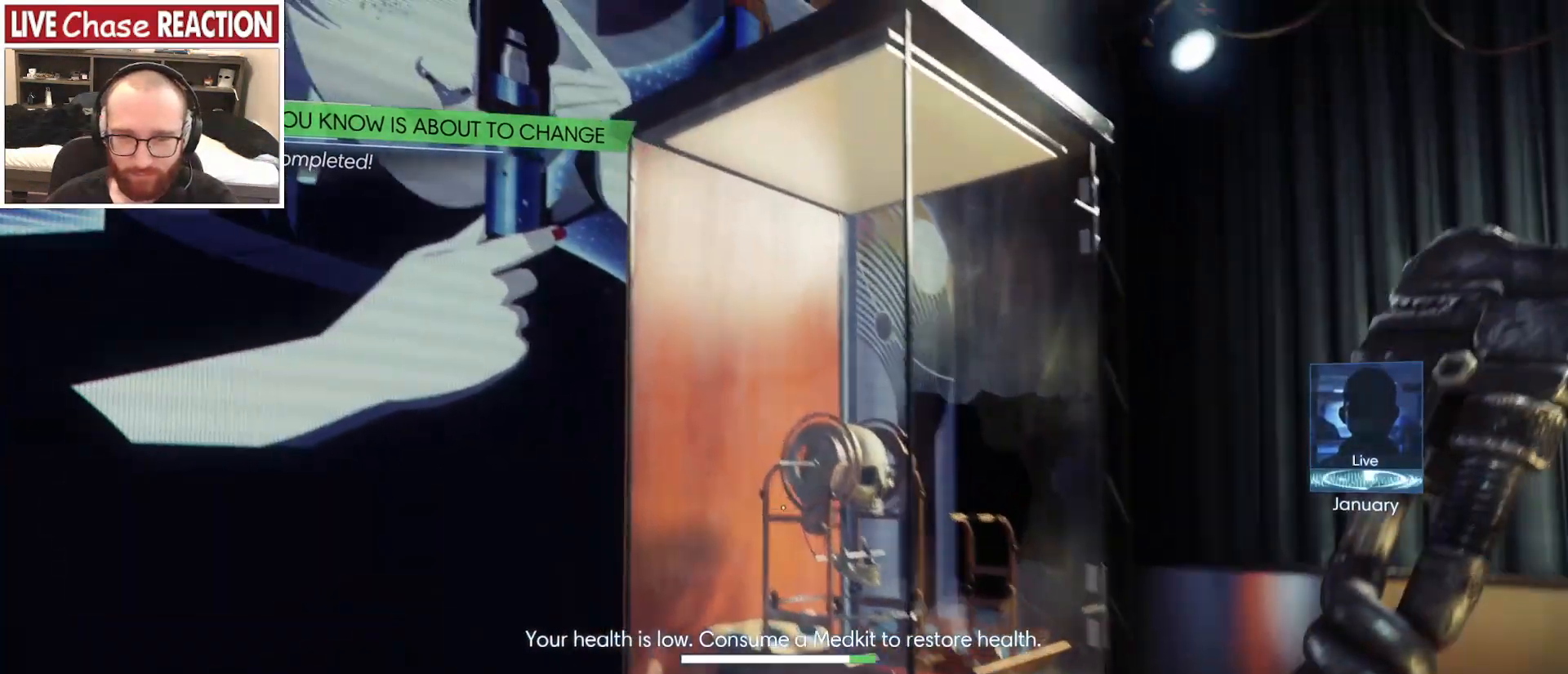
{"keys": [], "mouse": [], "events": [[17, "w", "up"], [217, "mouse_left", "down"], [300, "mouse_left", "up"]]}
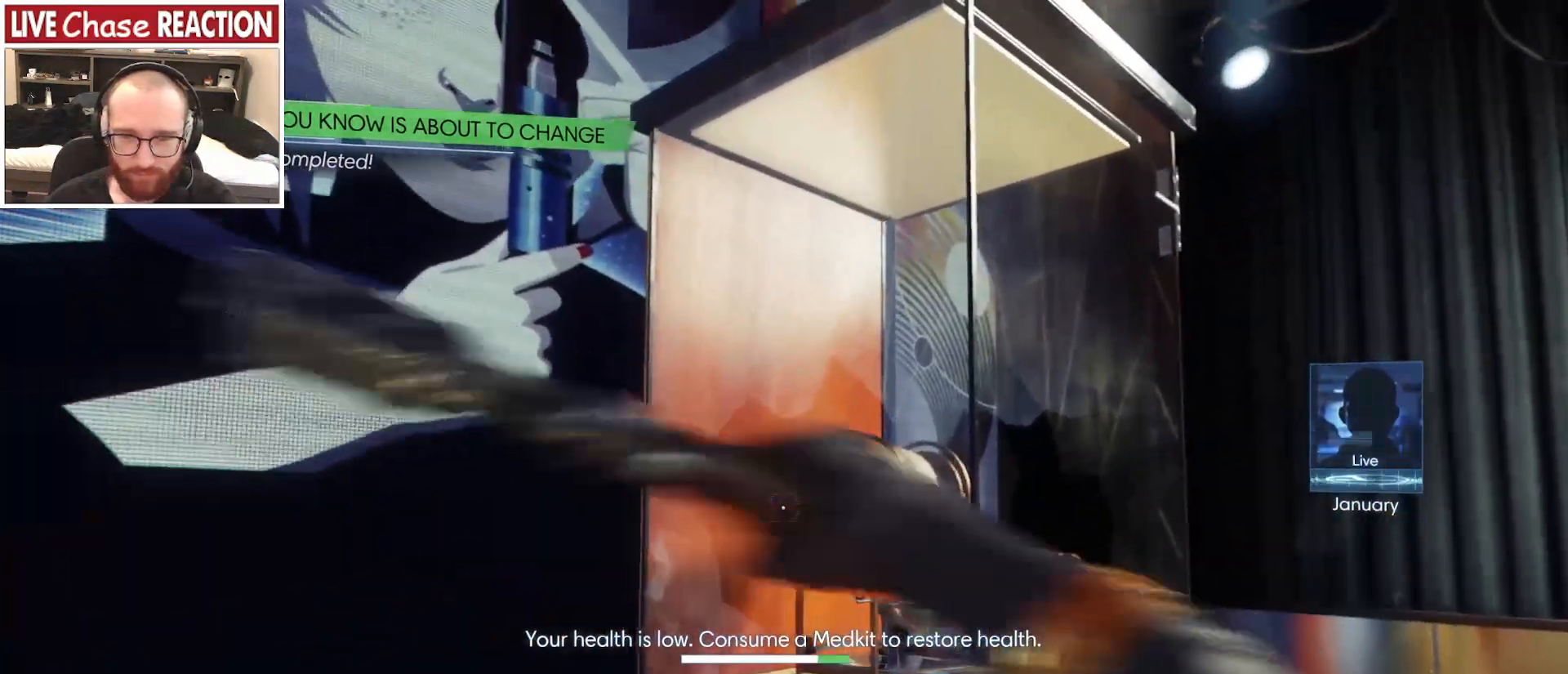
{"keys": ["w"], "mouse": ["left"], "events": [[50, "d", "down"], [217, "mouse_left", "down"], [317, "mouse_left", "up"], [400, "d", "up"], [400, "mouse_left", "down"], [483, "w", "down"]]}
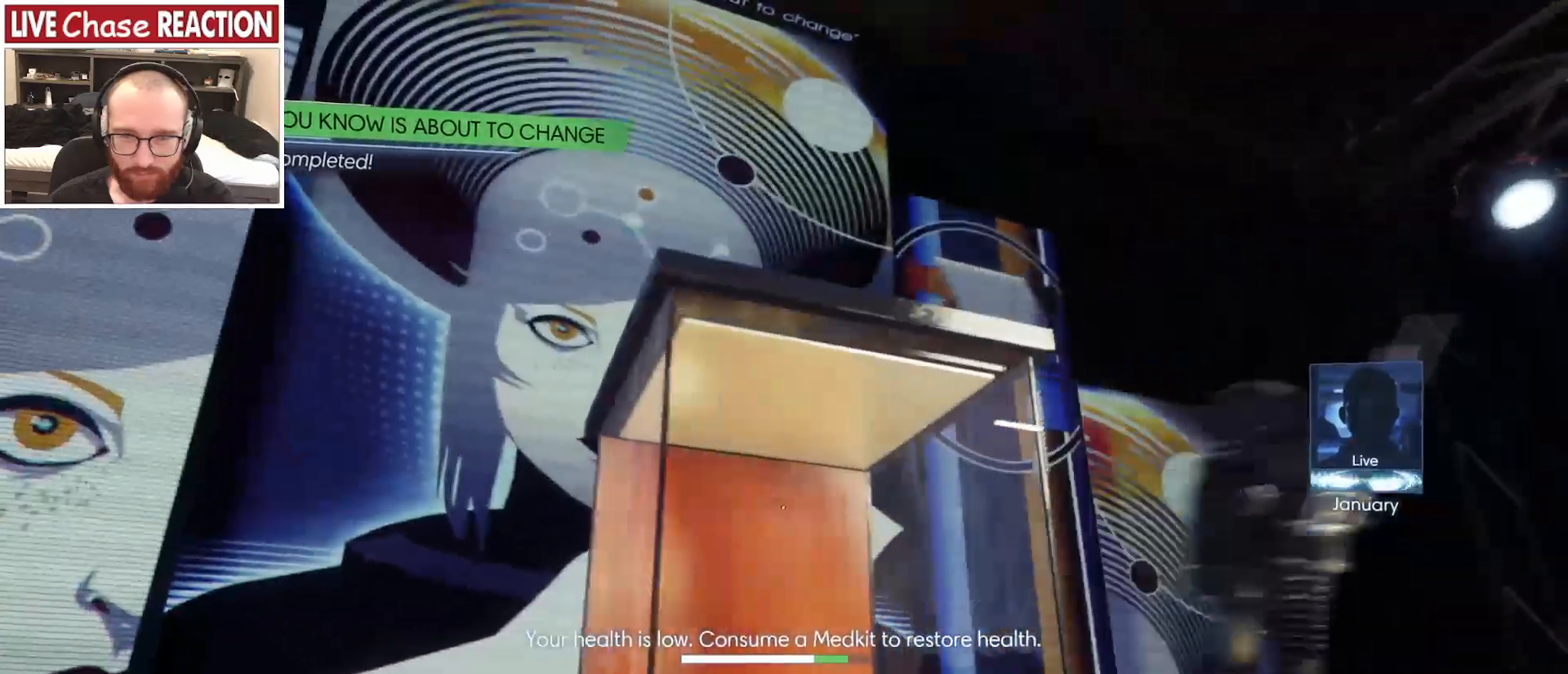
{"keys": ["d"], "mouse": [], "events": [[17, "mouse_left", "up"], [33, "w", "up"], [83, "mouse_left", "down"], [150, "mouse_left", "up"], [450, "d", "down"]]}
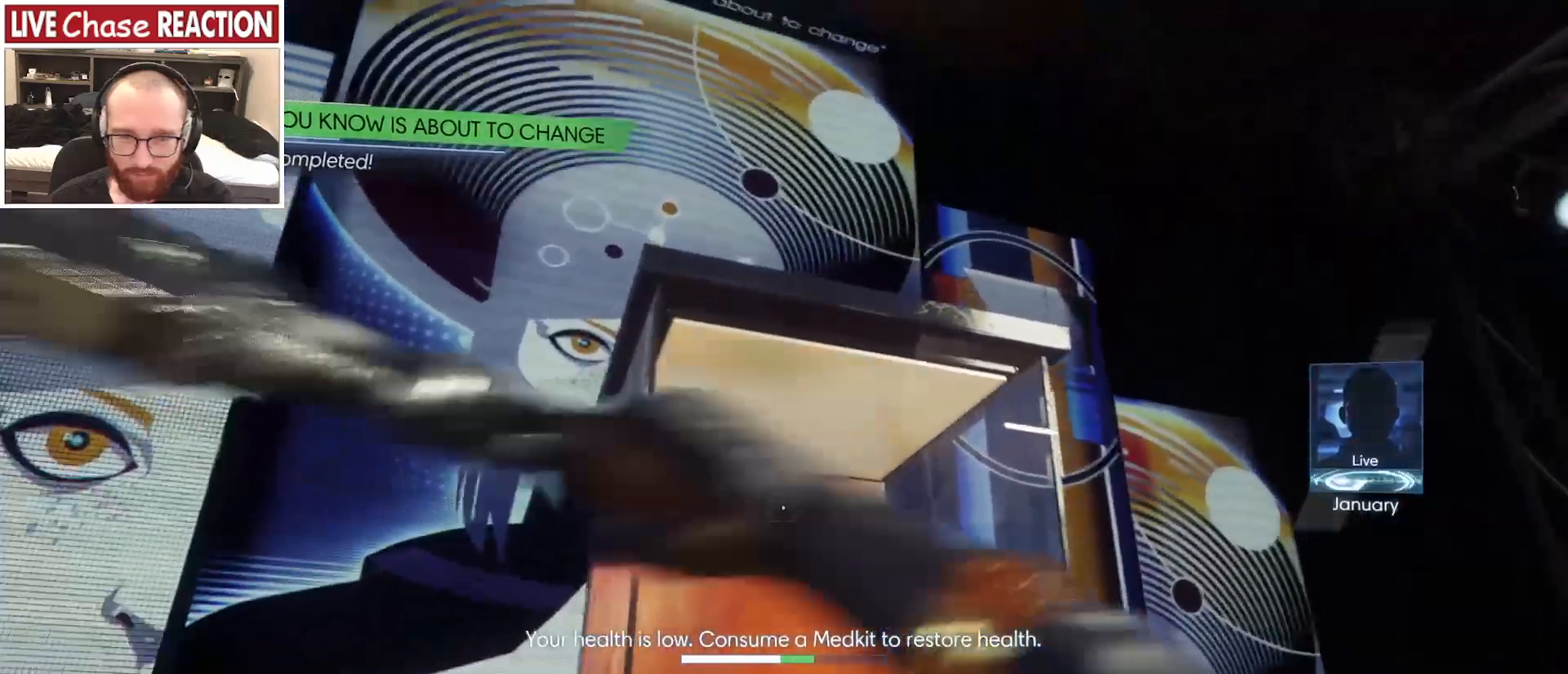
{"keys": ["d"], "mouse": [], "events": [[267, "mouse_left", "down"], [300, "w", "down"], [350, "mouse_left", "up"], [433, "w", "up"]]}
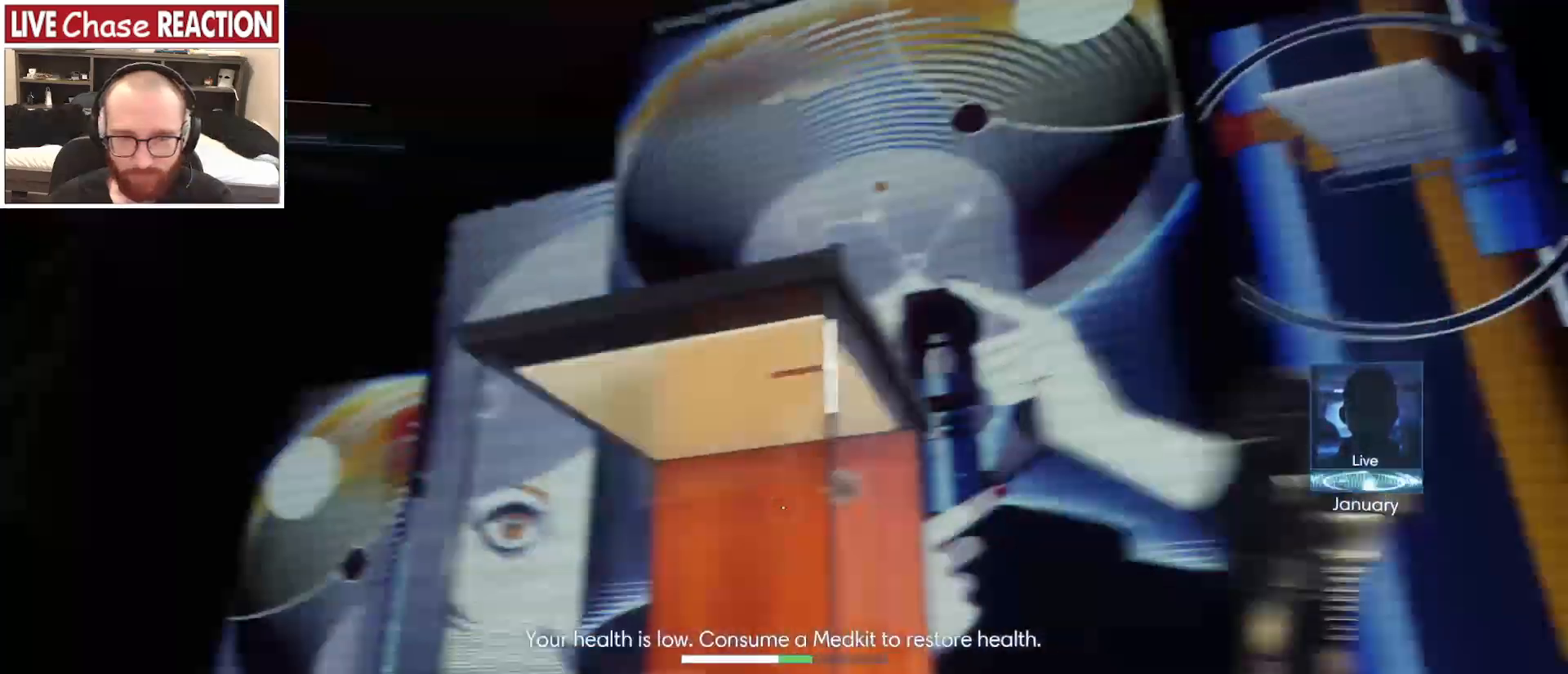
{"keys": [], "mouse": [], "events": [[117, "mouse_left", "down"], [183, "d", "up"], [233, "mouse_left", "up"]]}
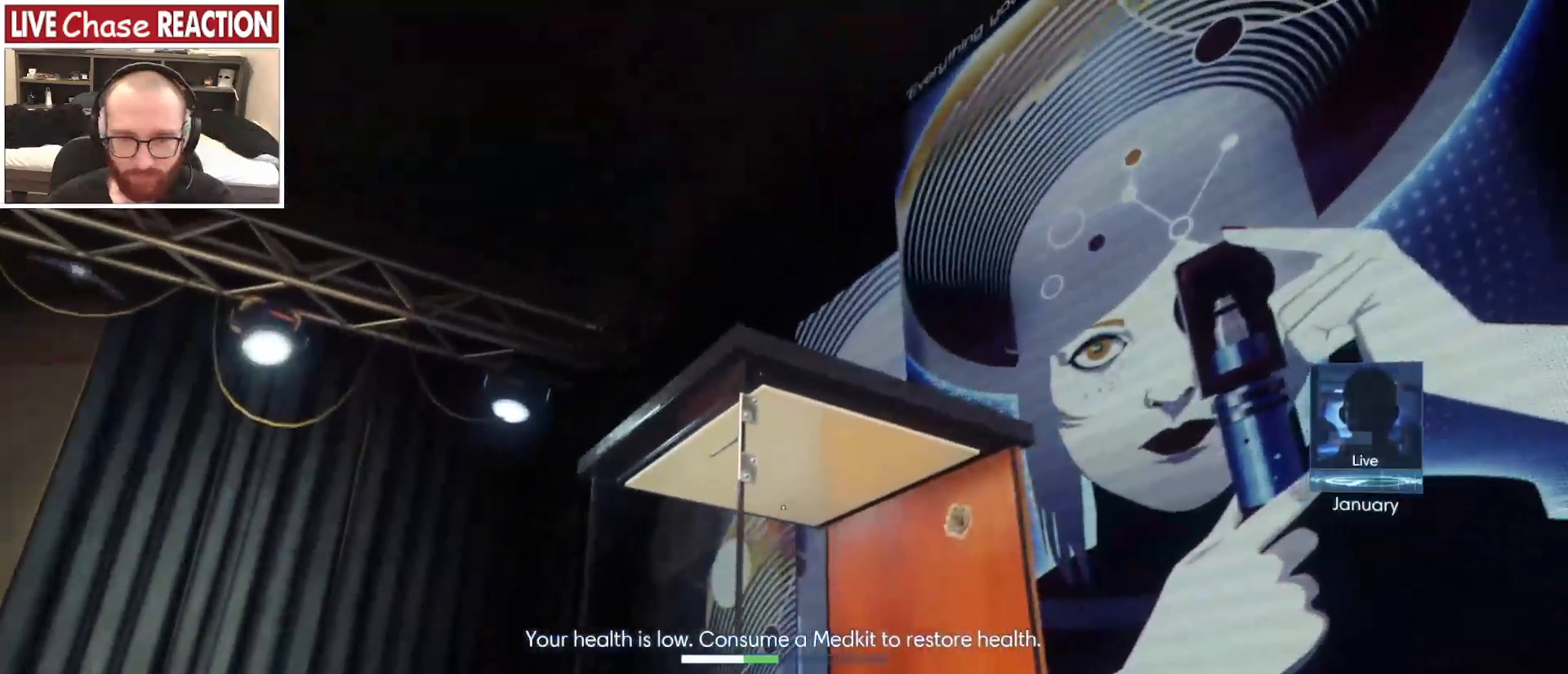
{"keys": [], "mouse": [], "events": [[167, "d", "down"], [167, "mouse_left", "down"], [167, "w", "down"], [283, "mouse_left", "up"], [333, "w", "up"], [350, "d", "up"]]}
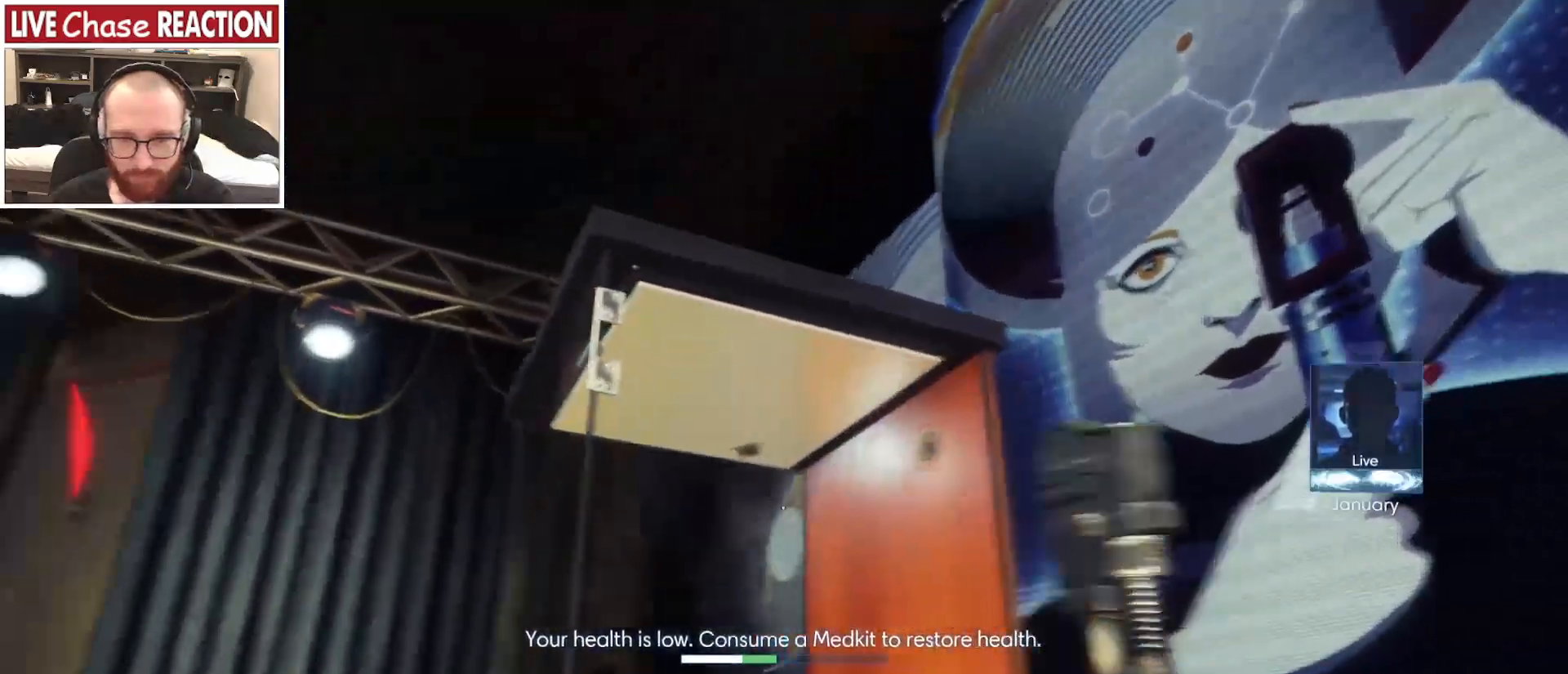
{"keys": ["a", "s"], "mouse": [], "events": [[67, "mouse_left", "down"], [167, "mouse_left", "up"], [183, "d", "down"], [283, "s", "down"], [317, "d", "up"], [383, "a", "down"]]}
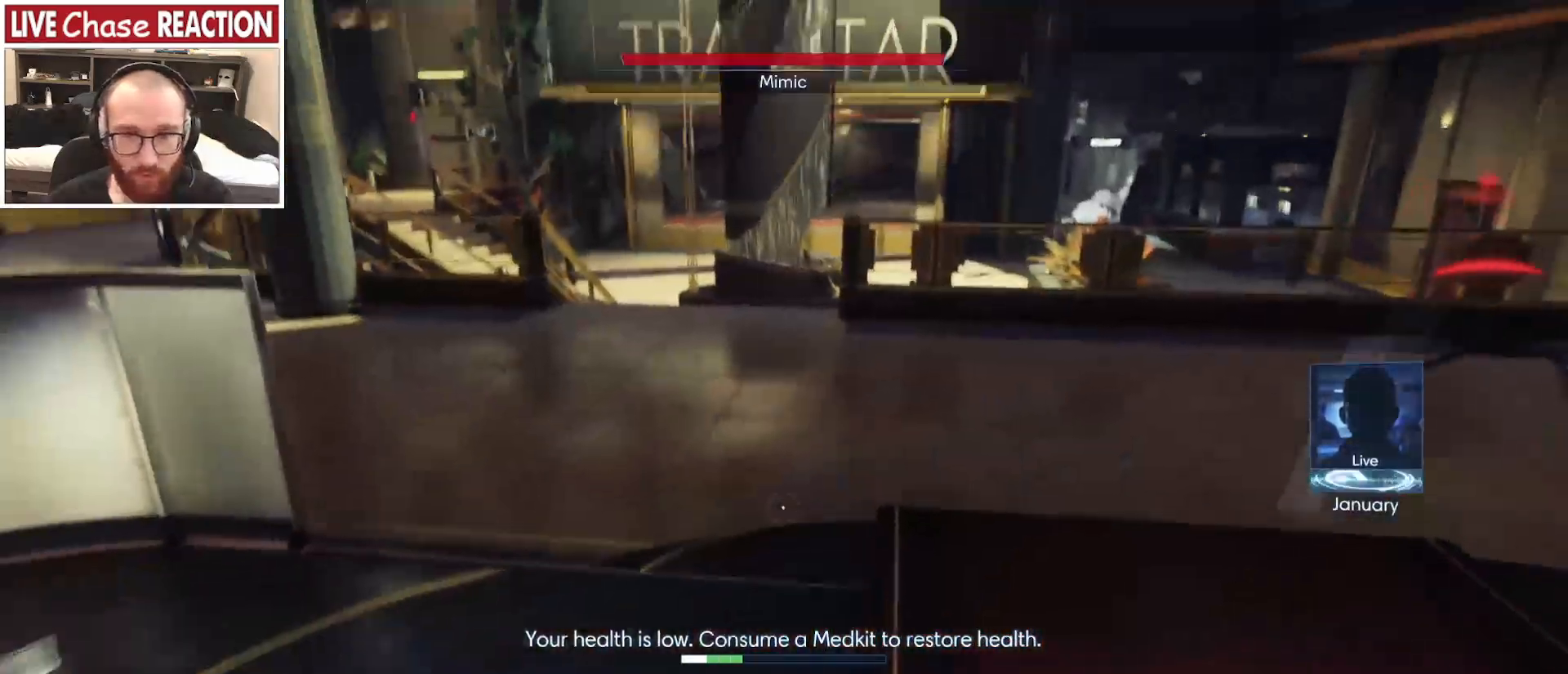
{"keys": ["a", "s"], "mouse": [], "events": []}
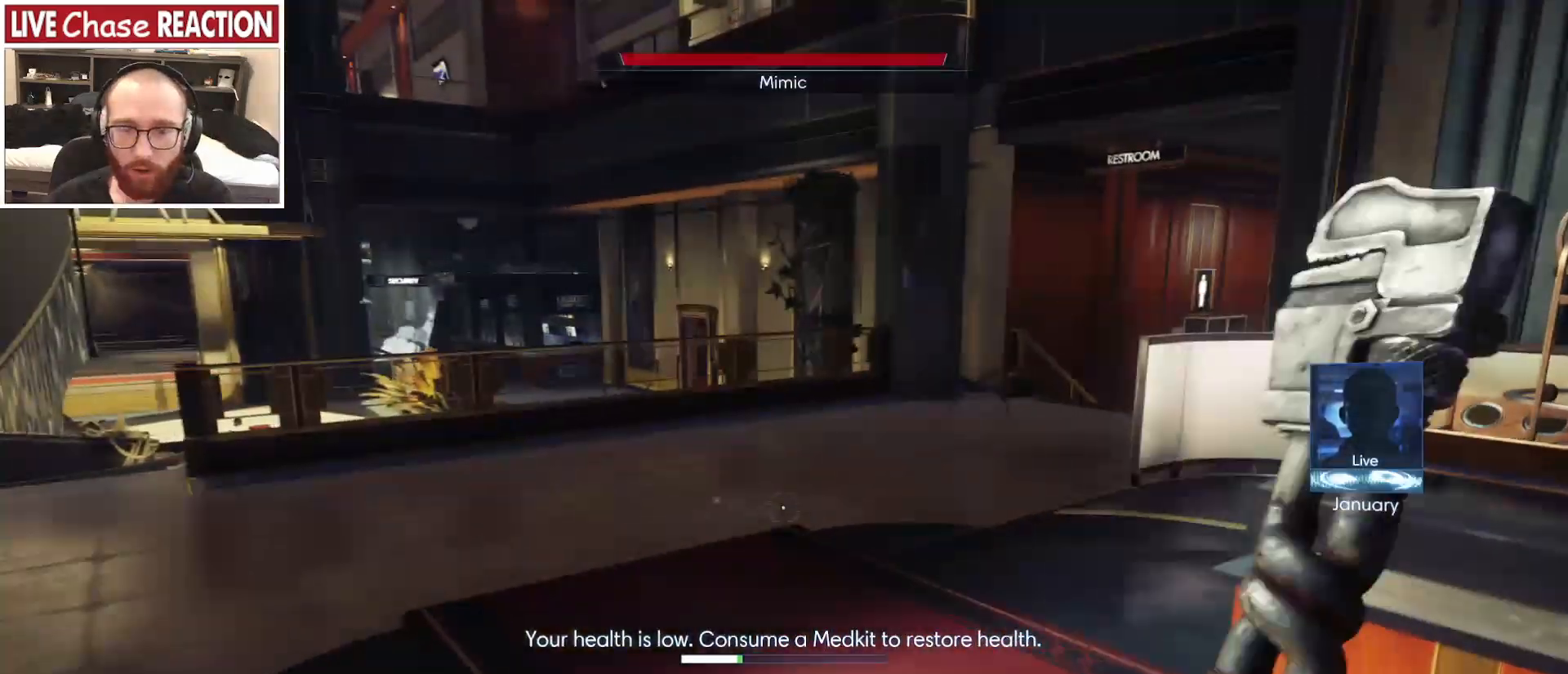
{"keys": ["a", "s"], "mouse": [], "events": []}
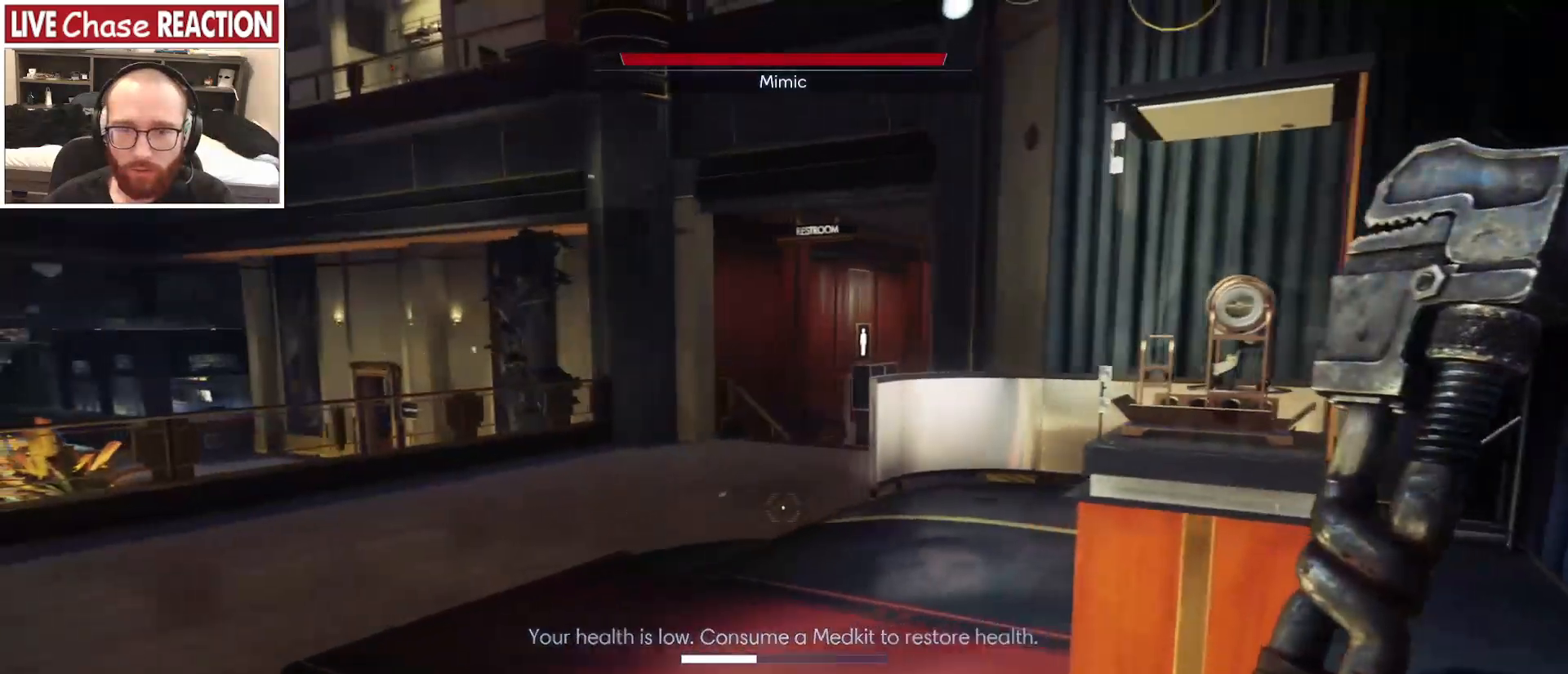
{"keys": [], "mouse": [], "events": [[100, "a", "up"], [150, "s", "up"]]}
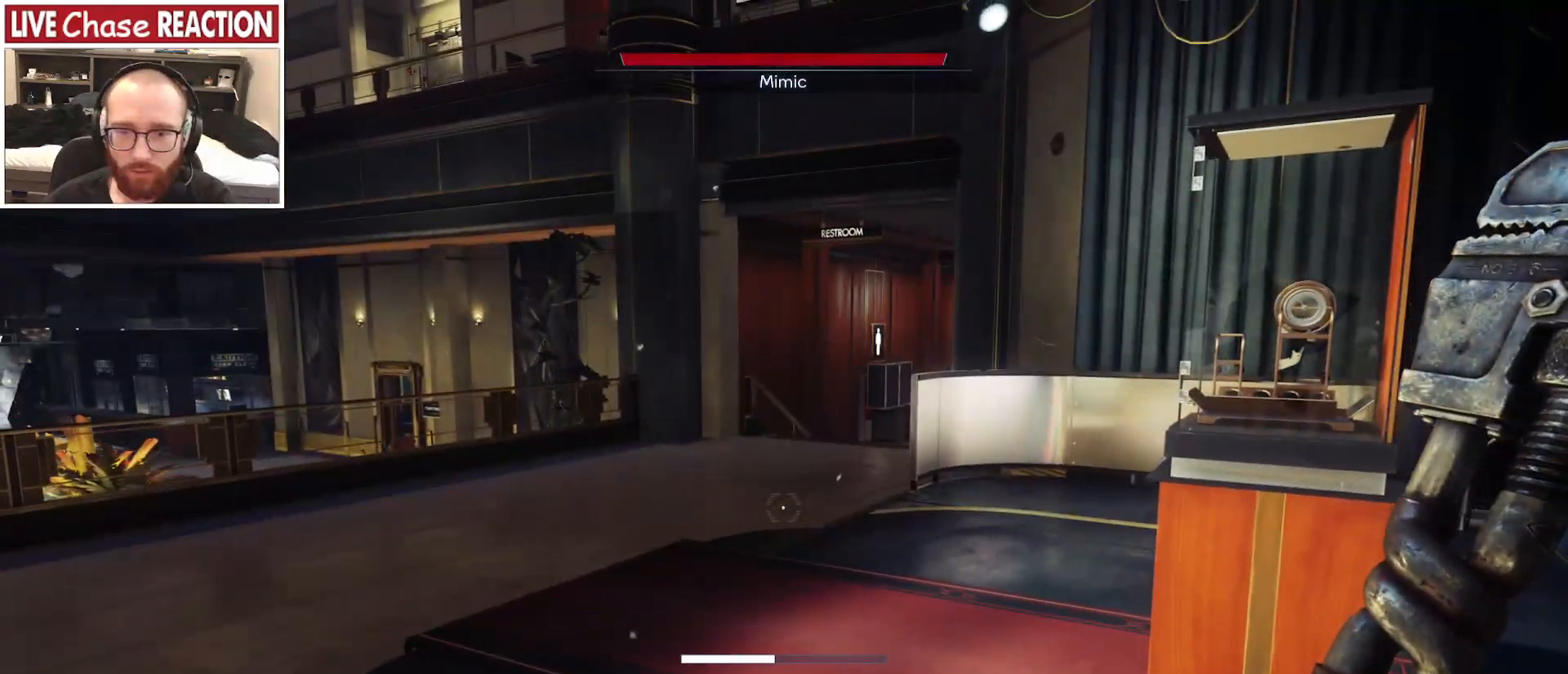
{"keys": ["d"], "mouse": [], "events": [[100, "w", "down"], [150, "d", "down"], [250, "w", "up"]]}
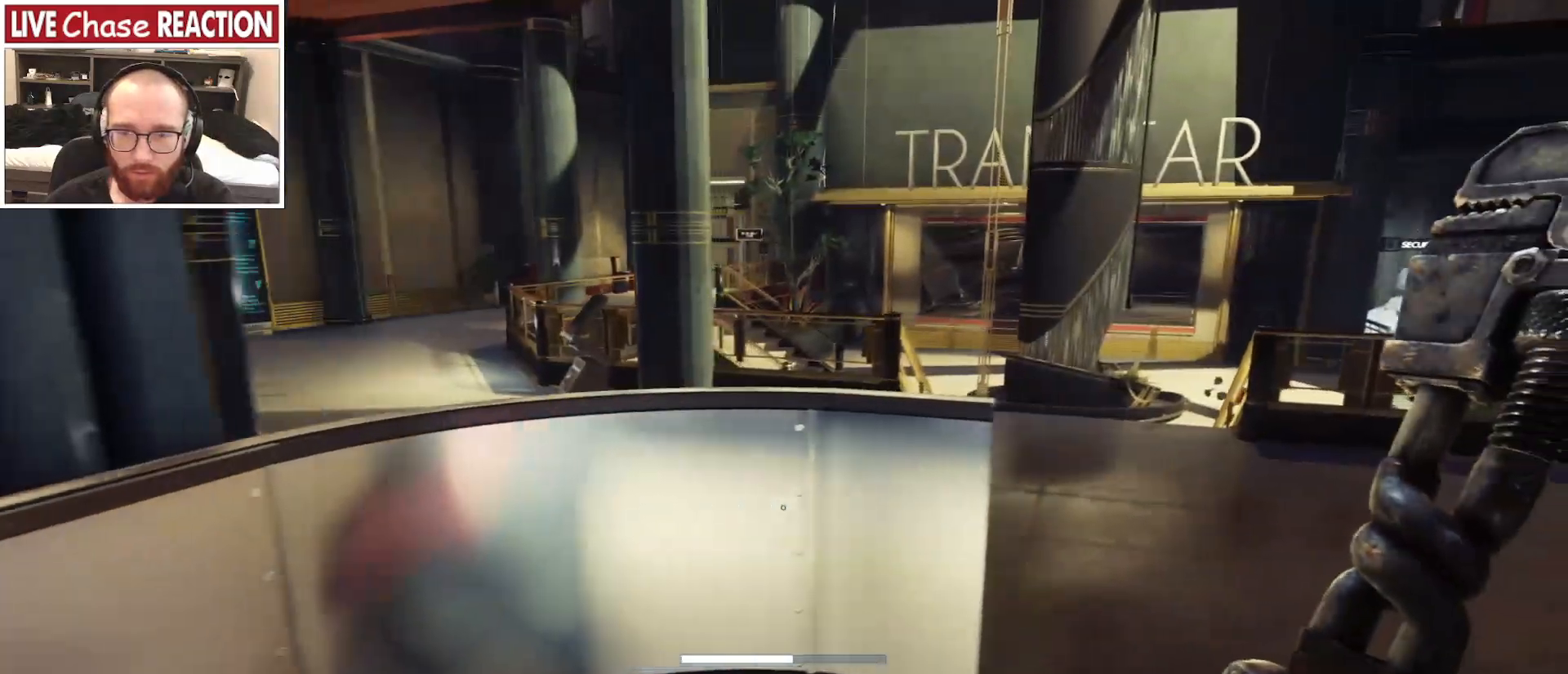
{"keys": ["d"], "mouse": [], "events": []}
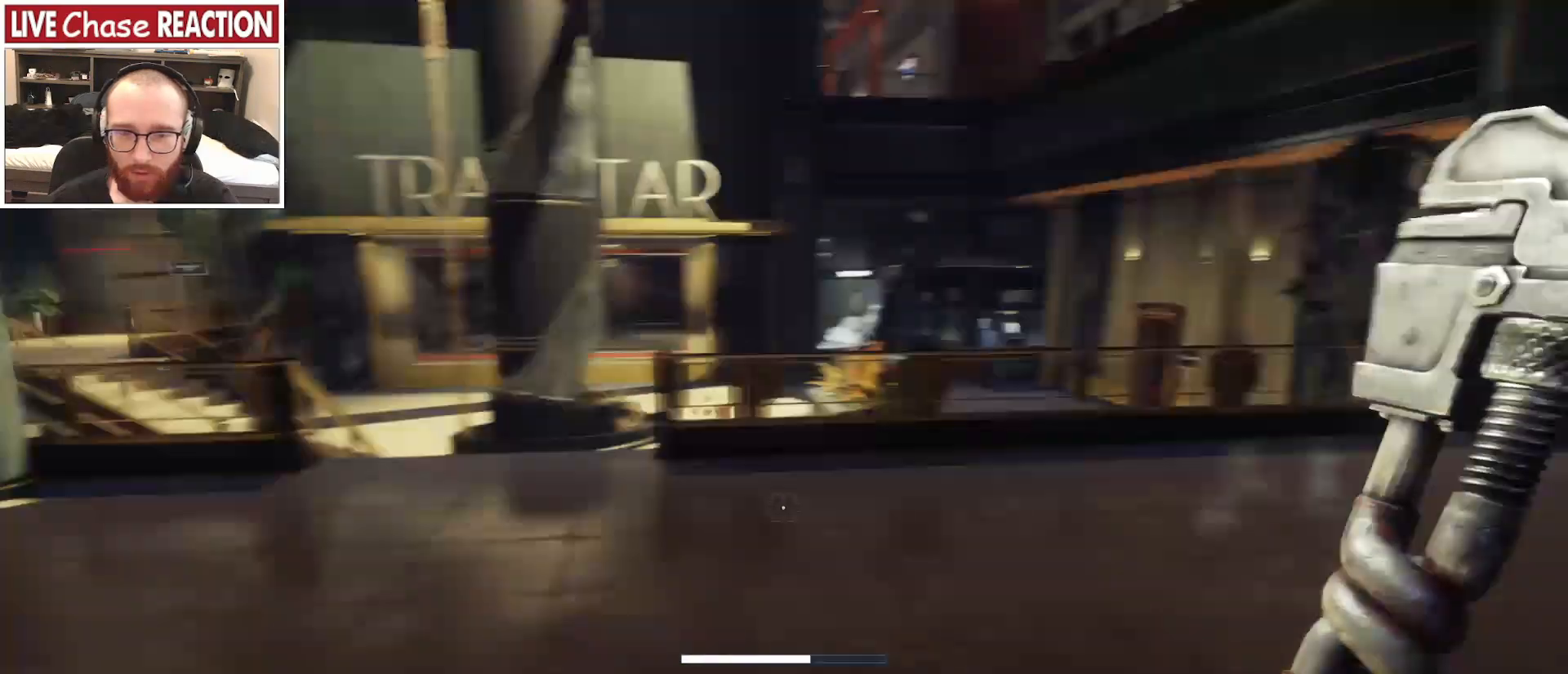
{"keys": ["w"], "mouse": [], "events": [[83, "w", "down"], [117, "d", "up"]]}
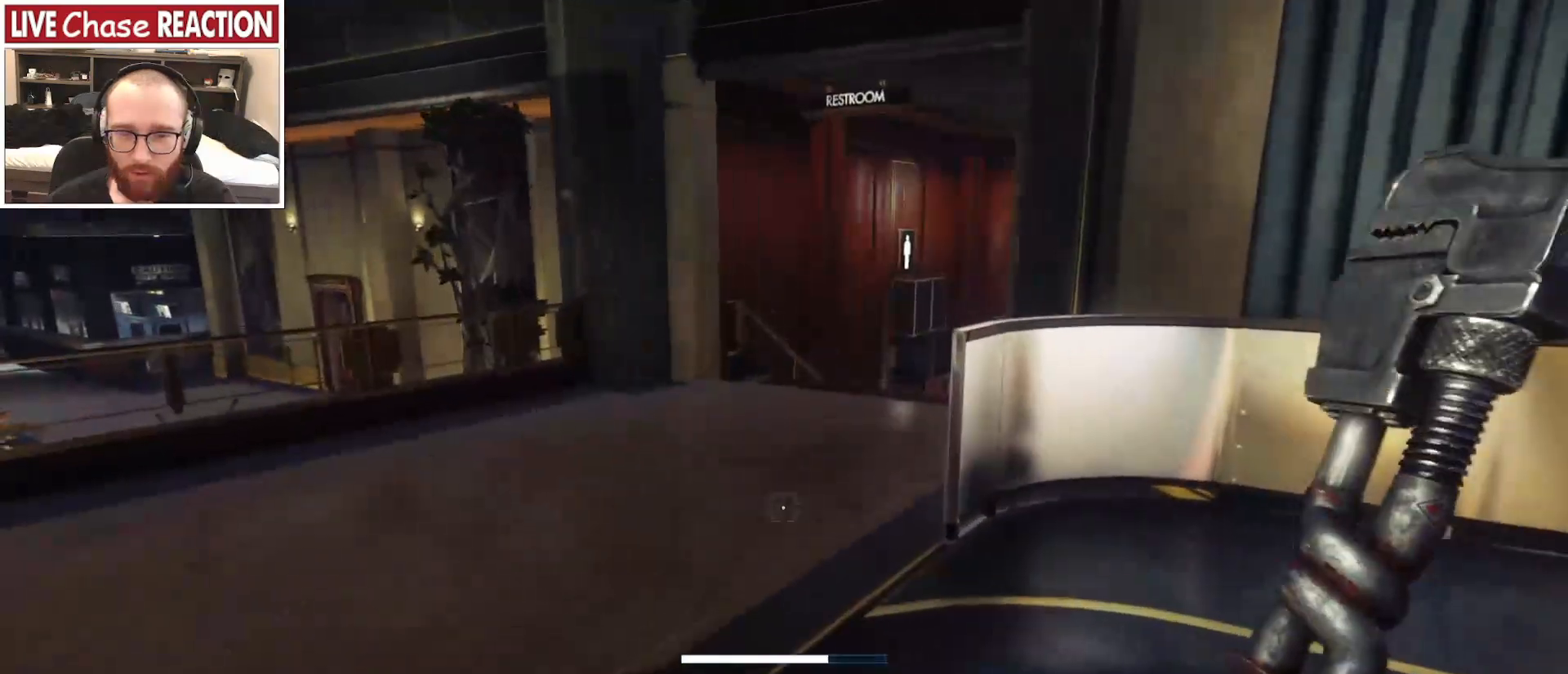
{"keys": ["w"], "mouse": [], "events": []}
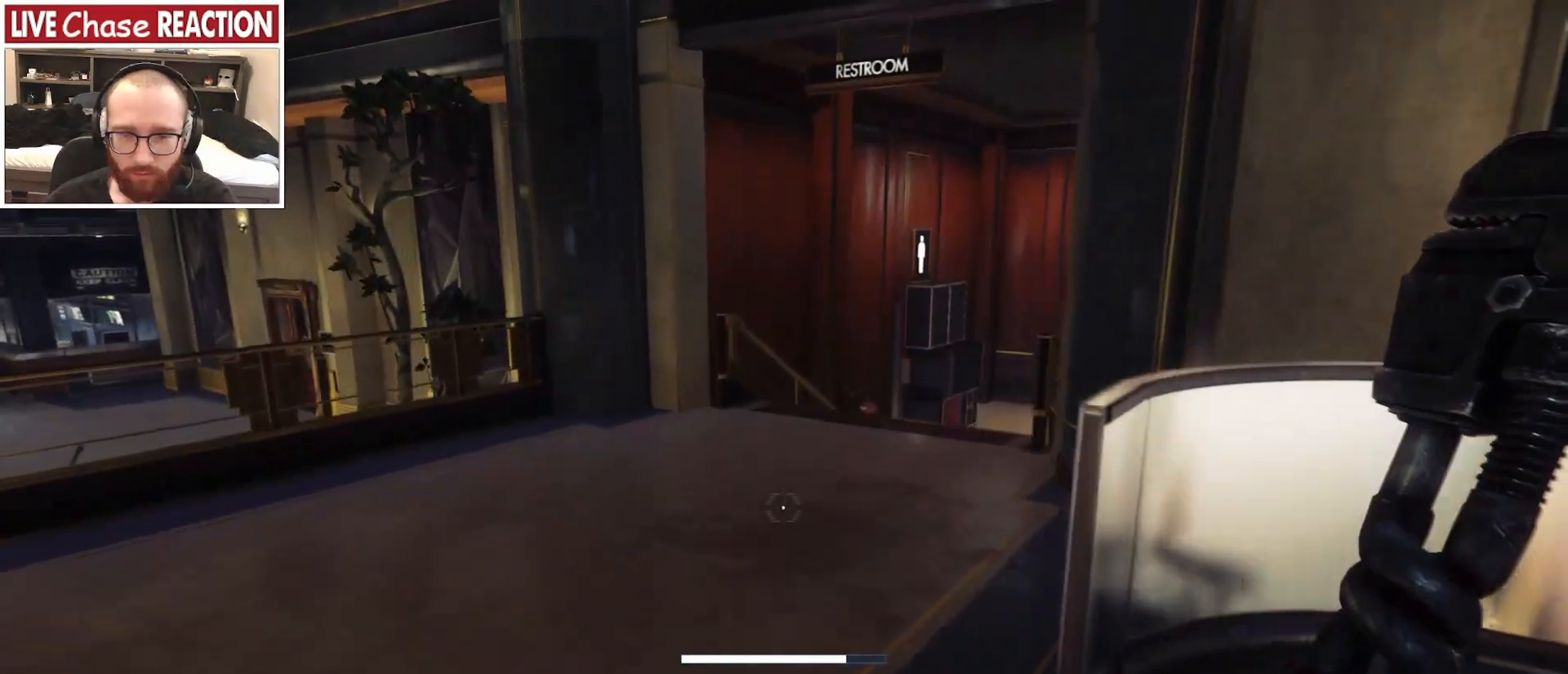
{"keys": ["a"], "mouse": [], "events": [[317, "a", "down"], [383, "w", "up"]]}
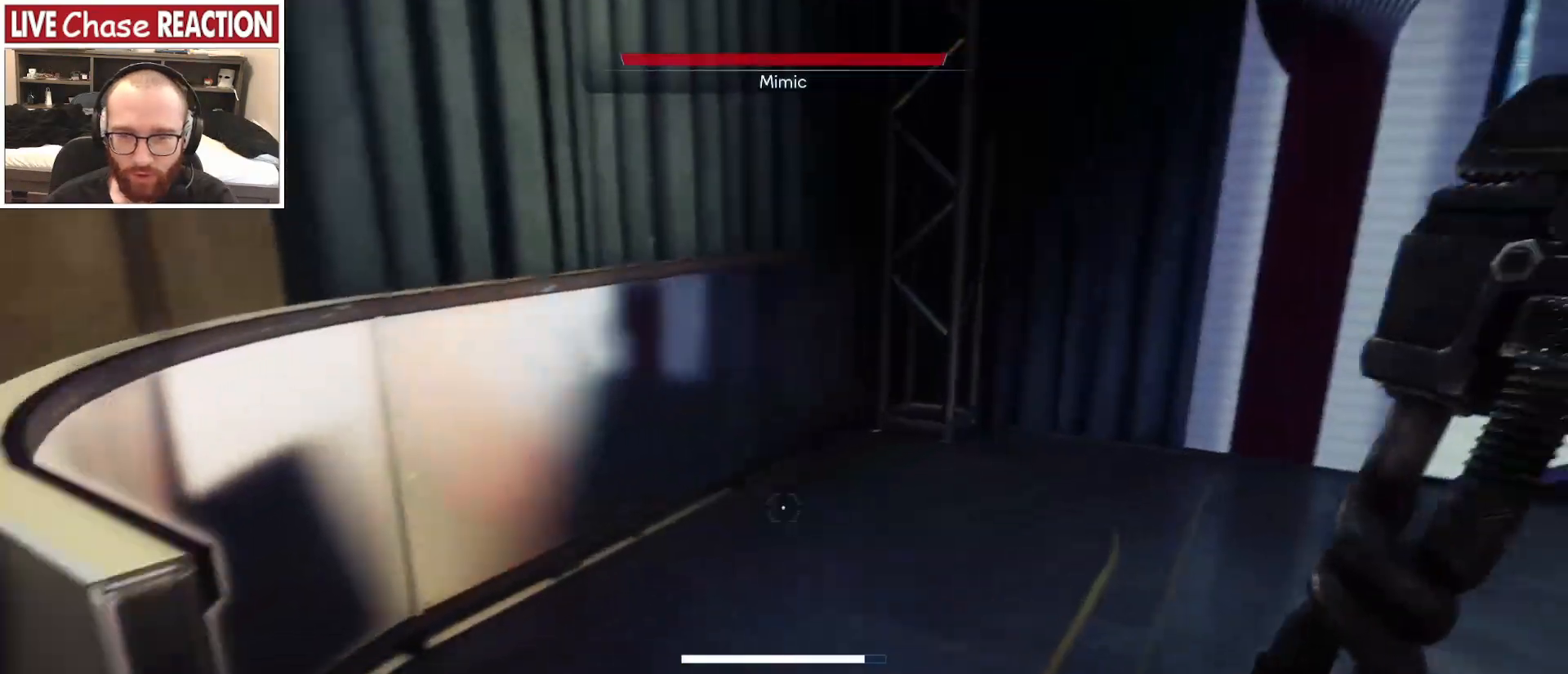
{"keys": ["w"], "mouse": [], "events": [[217, "w", "down"], [317, "a", "up"]]}
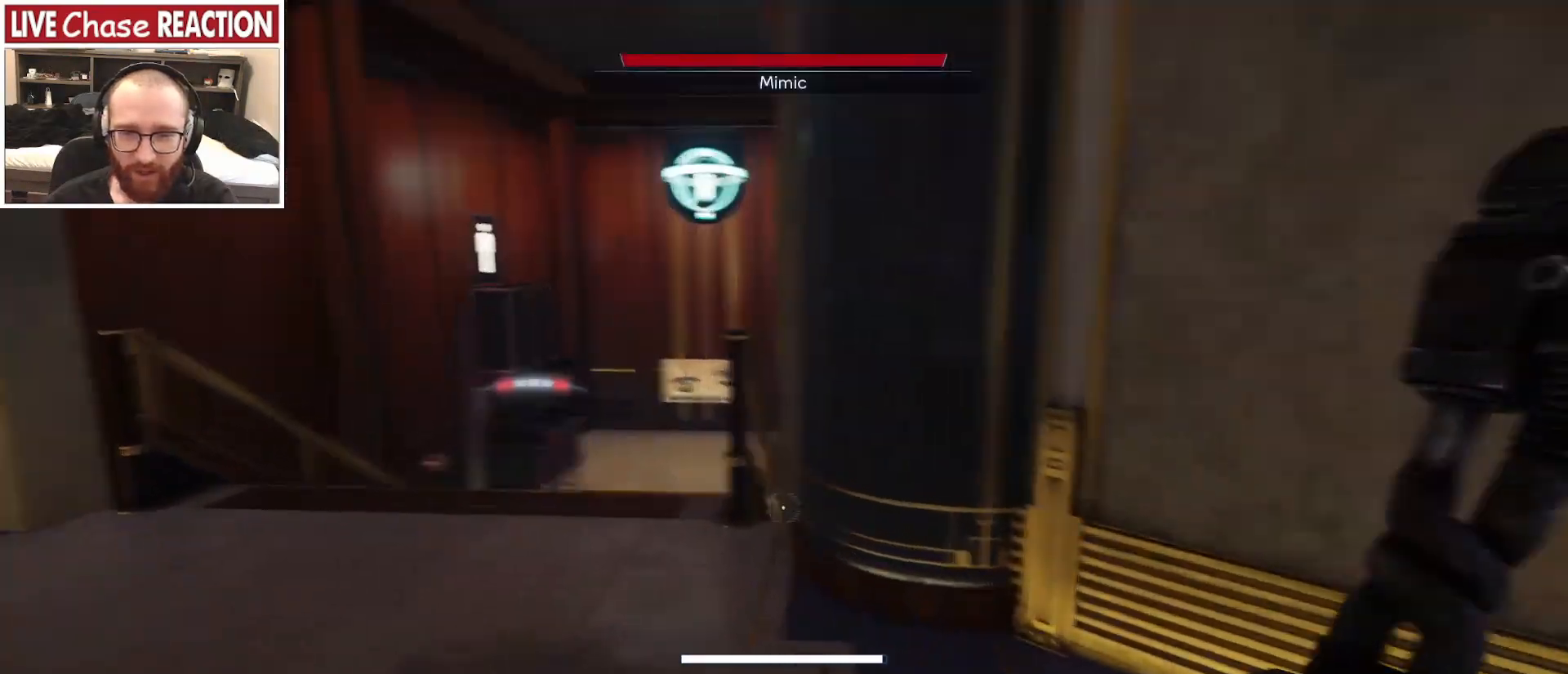
{"keys": ["a"], "mouse": [], "events": [[33, "a", "down"], [433, "w", "up"]]}
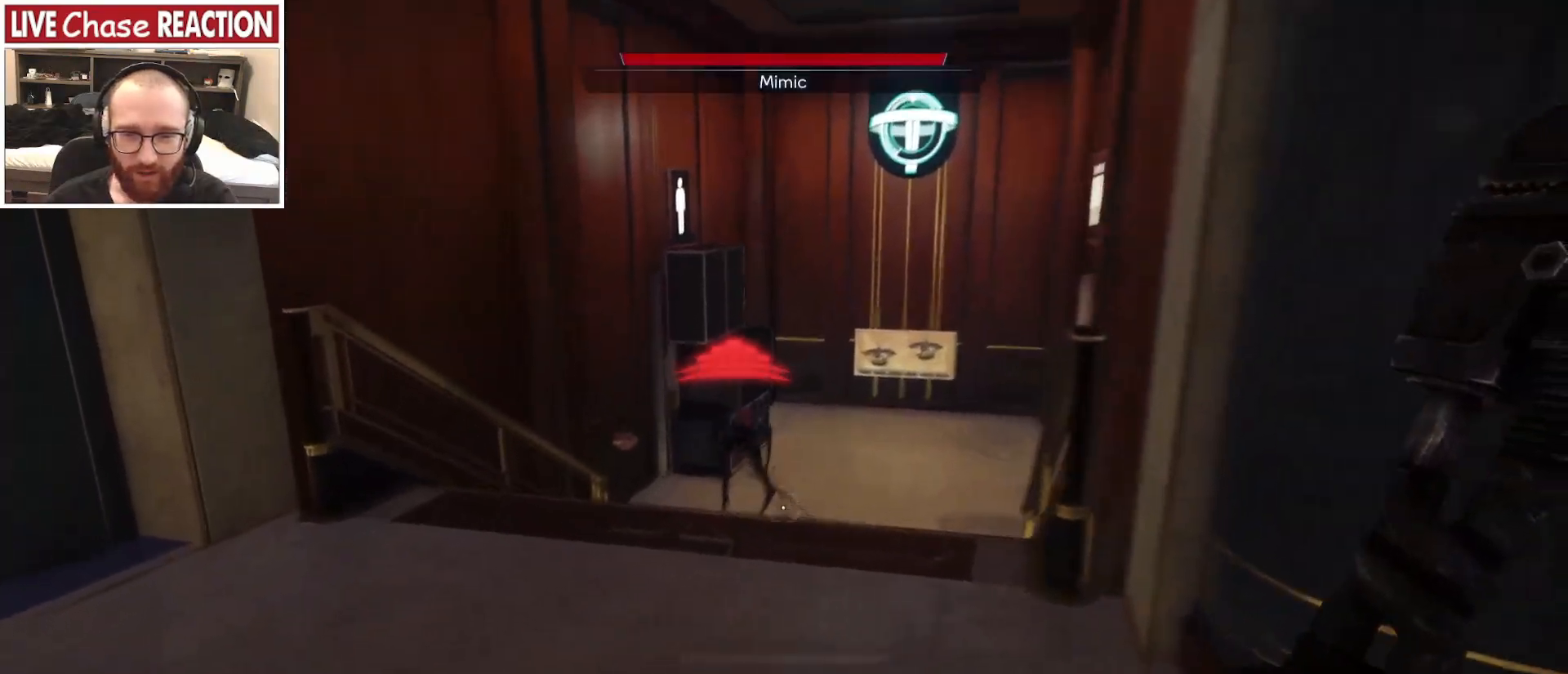
{"keys": ["a", "s", "shift_l"], "mouse": [], "events": [[67, "s", "down"], [283, "shift_l", "down"]]}
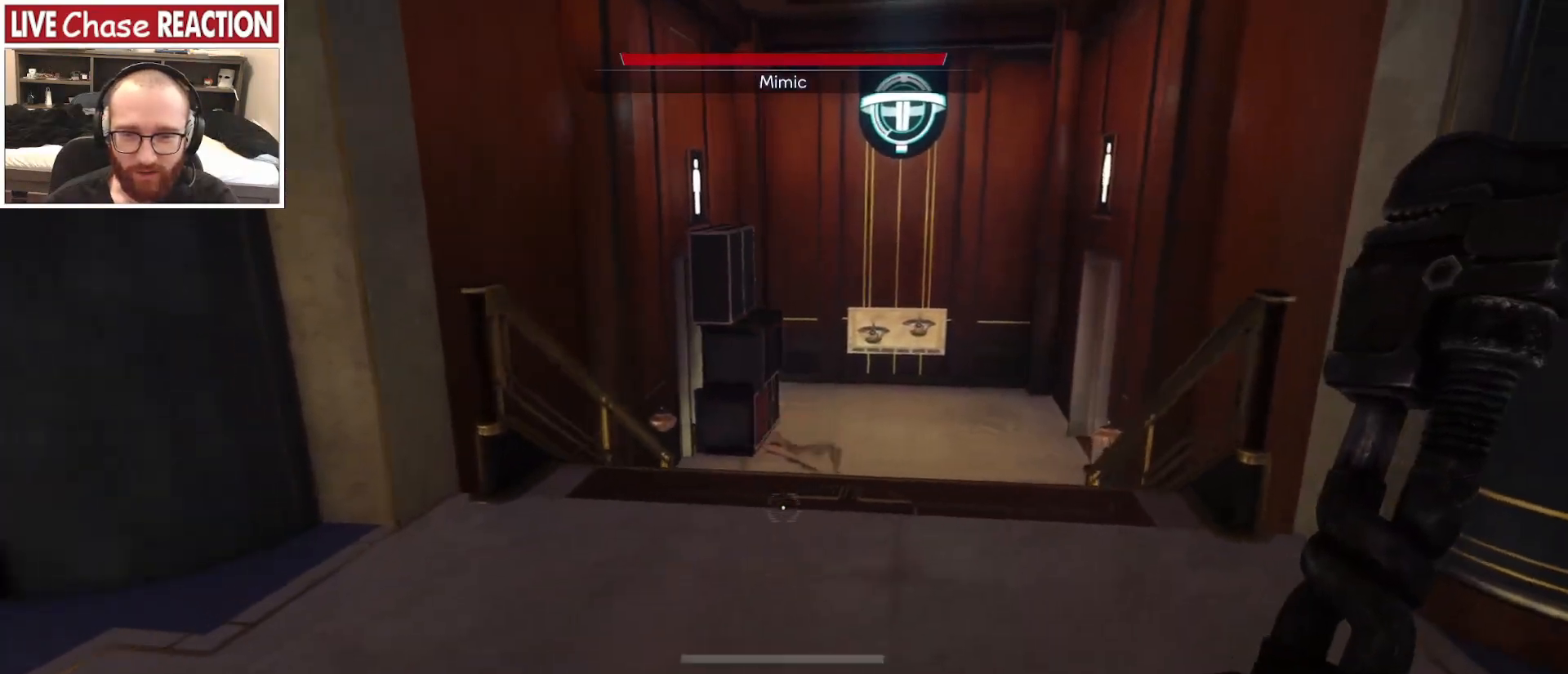
{"keys": ["a", "shift_l"], "mouse": ["left"], "events": [[400, "mouse_left", "down"], [467, "s", "up"]]}
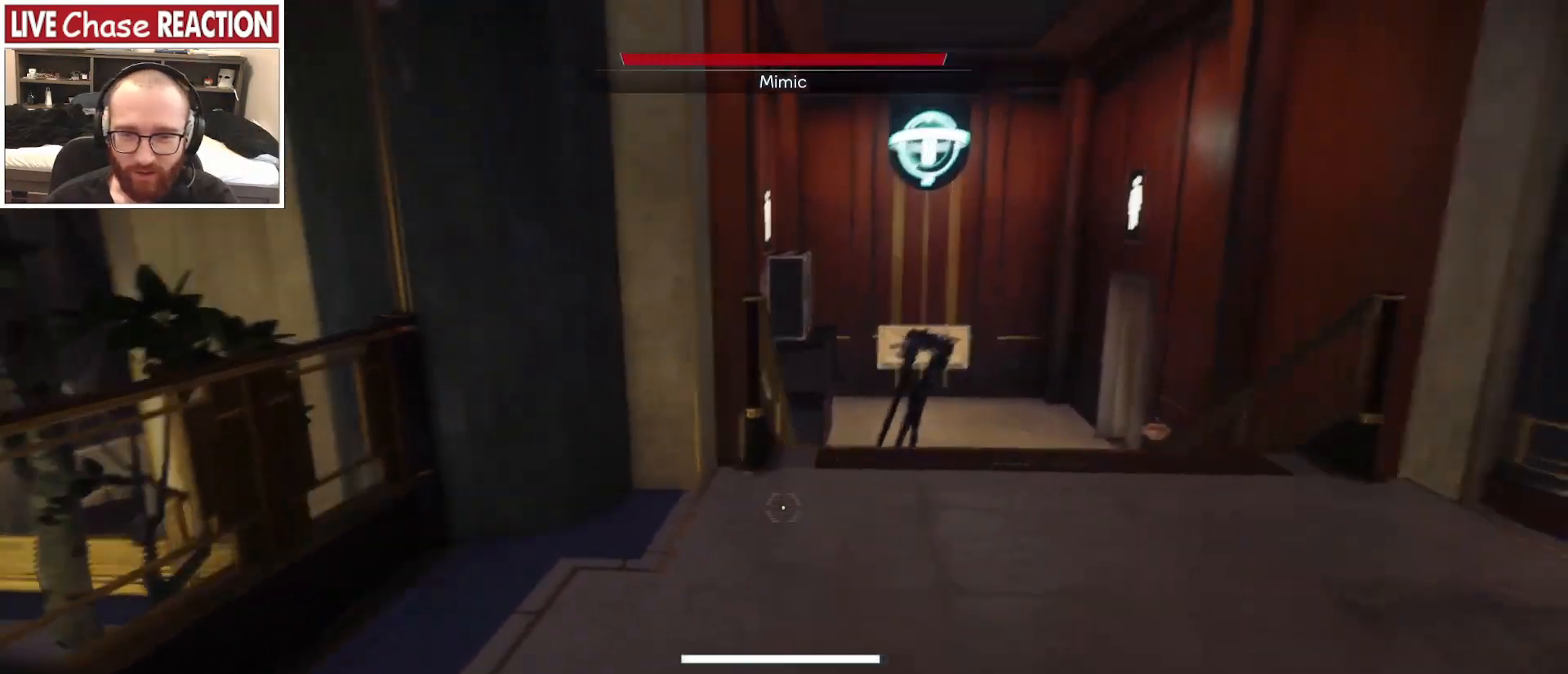
{"keys": ["a", "w"], "mouse": ["left"], "events": [[17, "shift_l", "up"], [150, "w", "down"]]}
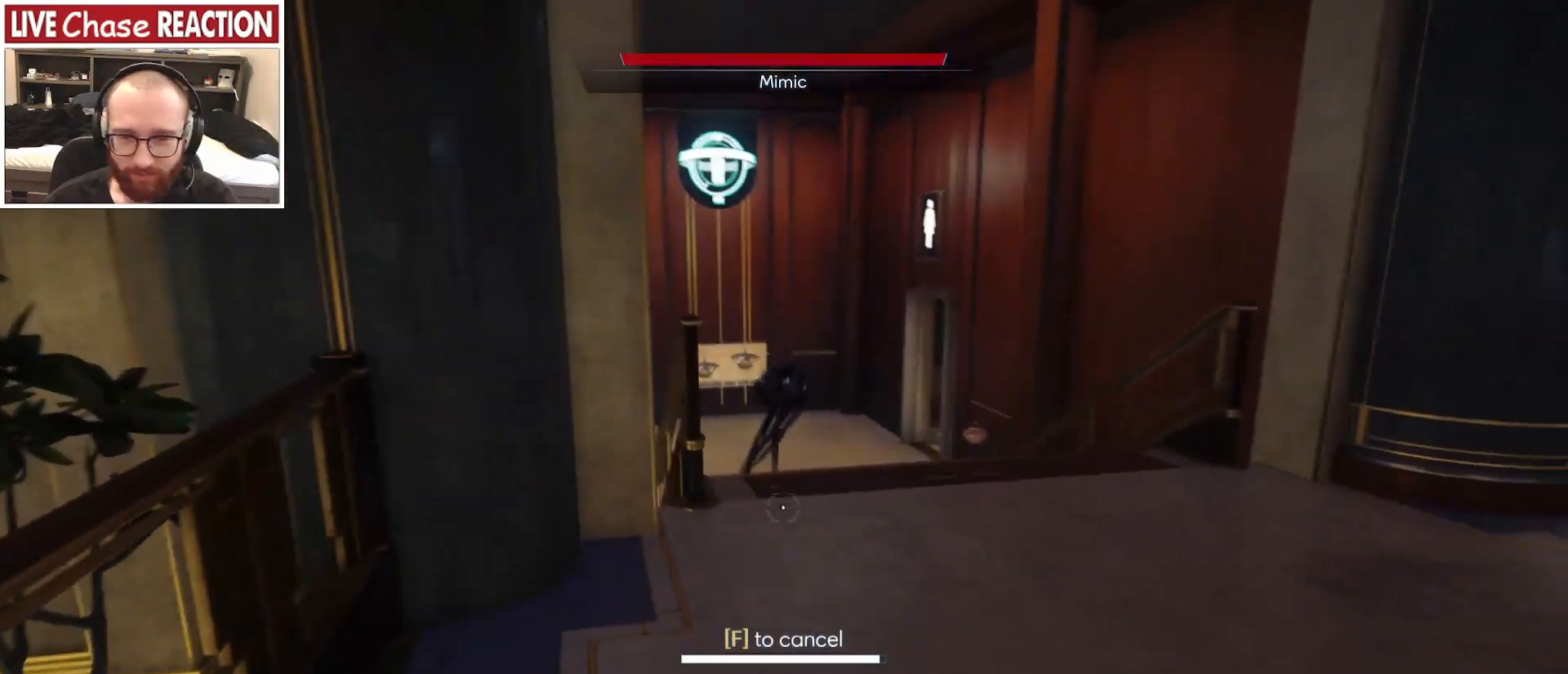
{"keys": ["a", "w"], "mouse": ["left"], "events": [[233, "a", "up"], [367, "a", "down"]]}